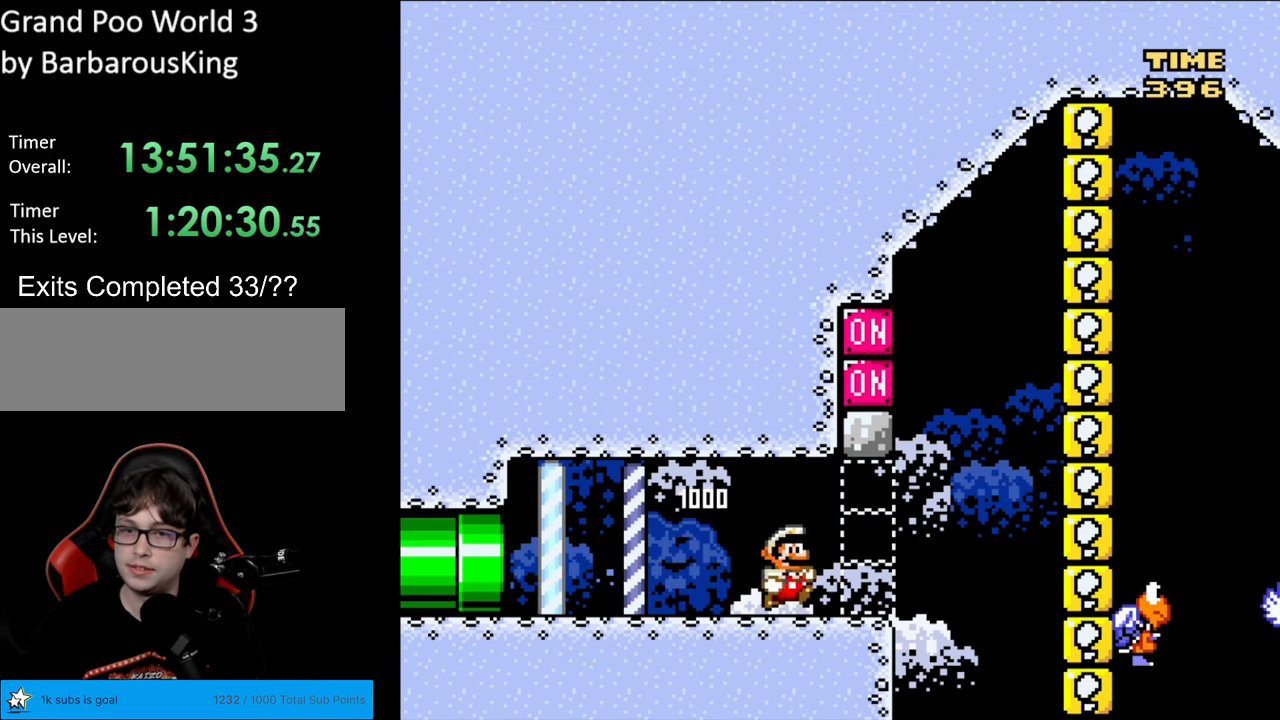
Gameplay with a controller (Nintendo layout); each line is a JSON object with the inputs held at the frame after it. "events" lists button and stick changes between this image and that frame as [ms after this image, input, new state], when the widget could be followed in between. Not read: L3 R3.
{"buttons": ["B"], "events": [[200, "B", "down"], [350, "DPAD_LEFT", "down"], [350, "DPAD_RIGHT", "up"], [450, "DPAD_LEFT", "up"], [483, "Y", "up"]]}
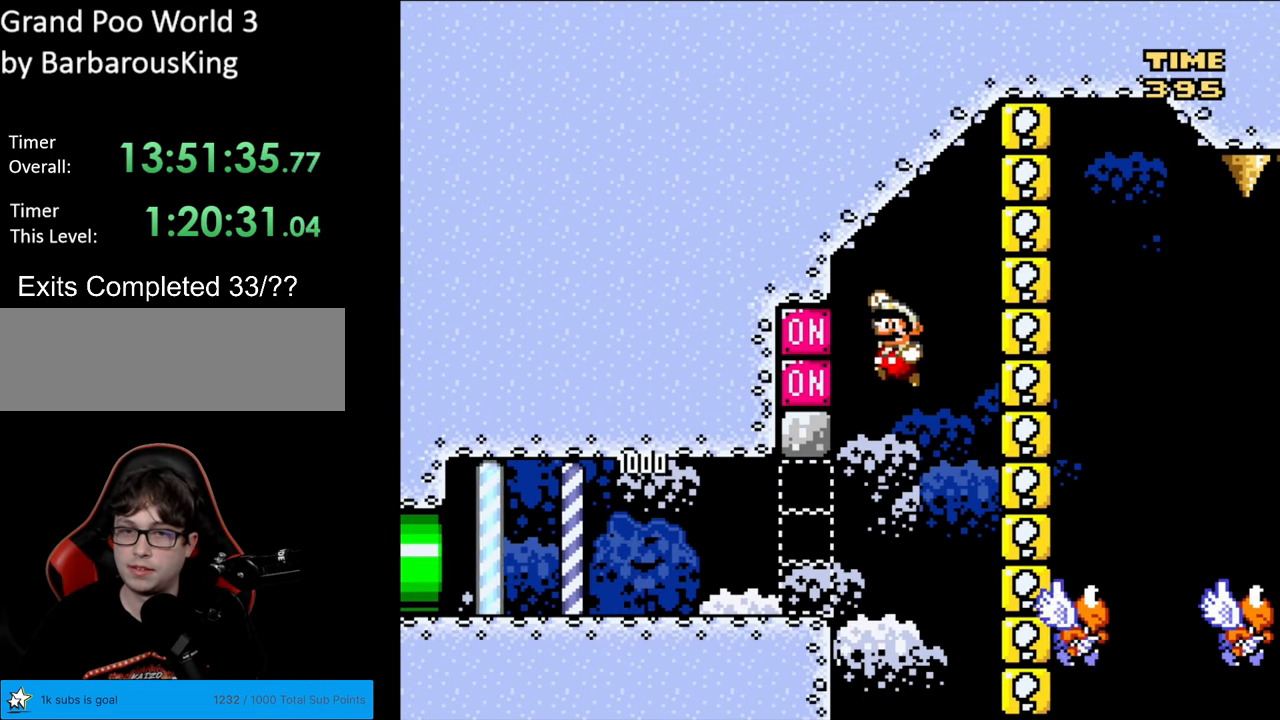
{"buttons": ["Y", "DPAD_RIGHT"], "events": [[67, "Y", "down"], [167, "DPAD_RIGHT", "down"], [500, "B", "up"]]}
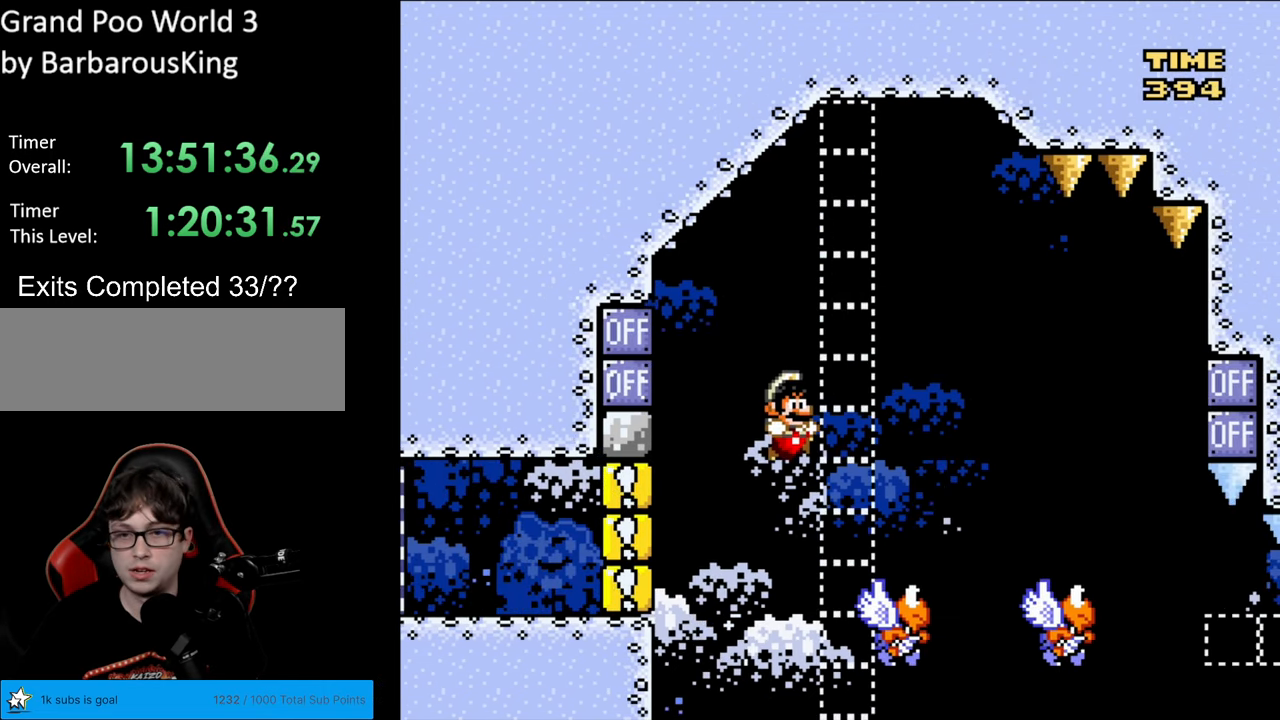
{"buttons": ["B", "Y"], "events": [[67, "B", "down"], [400, "DPAD_RIGHT", "up"]]}
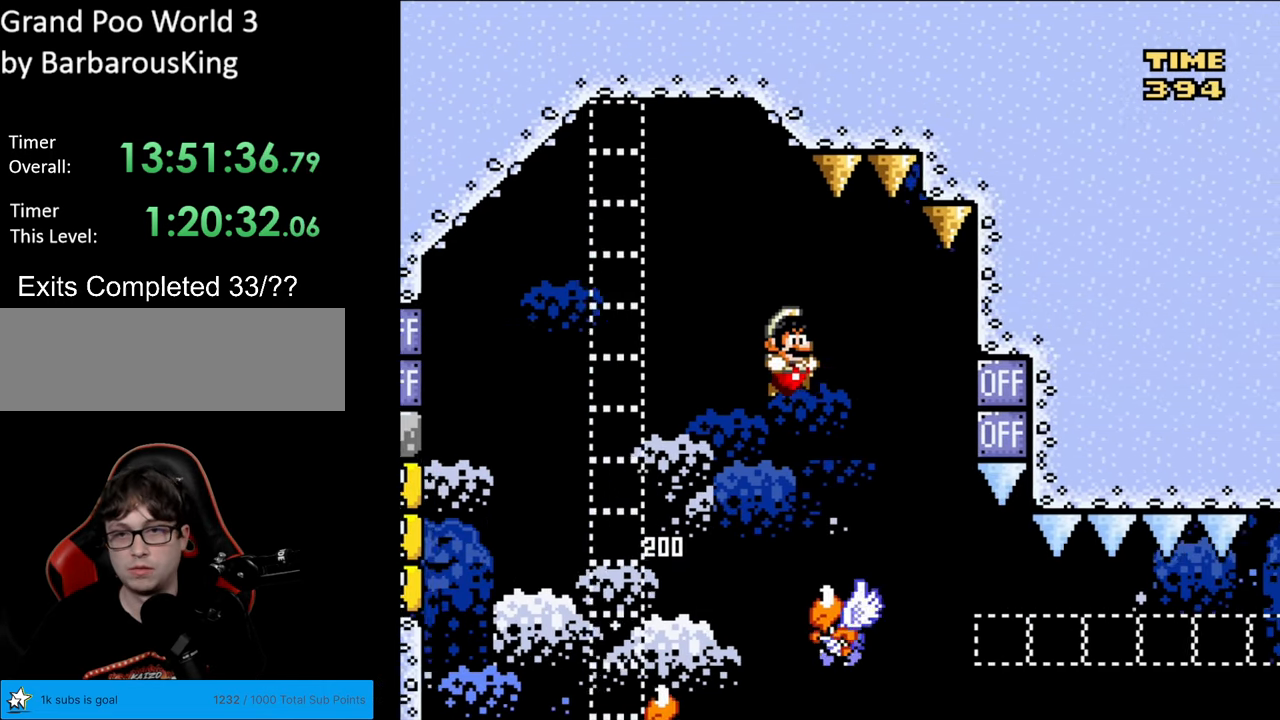
{"buttons": ["Y"], "events": [[50, "Y", "up"], [133, "Y", "down"], [183, "DPAD_LEFT", "down"], [433, "B", "up"], [500, "DPAD_LEFT", "up"]]}
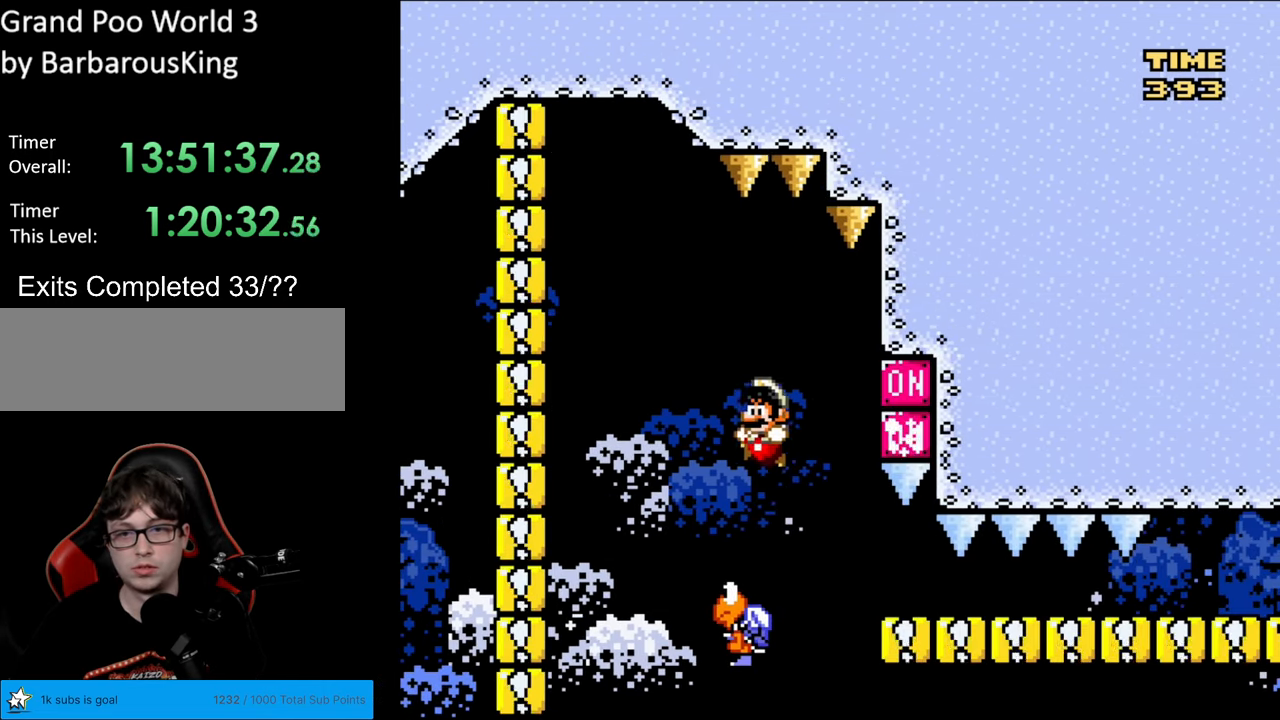
{"buttons": ["Y", "DPAD_RIGHT"], "events": [[33, "DPAD_RIGHT", "down"], [283, "B", "down"], [400, "B", "up"]]}
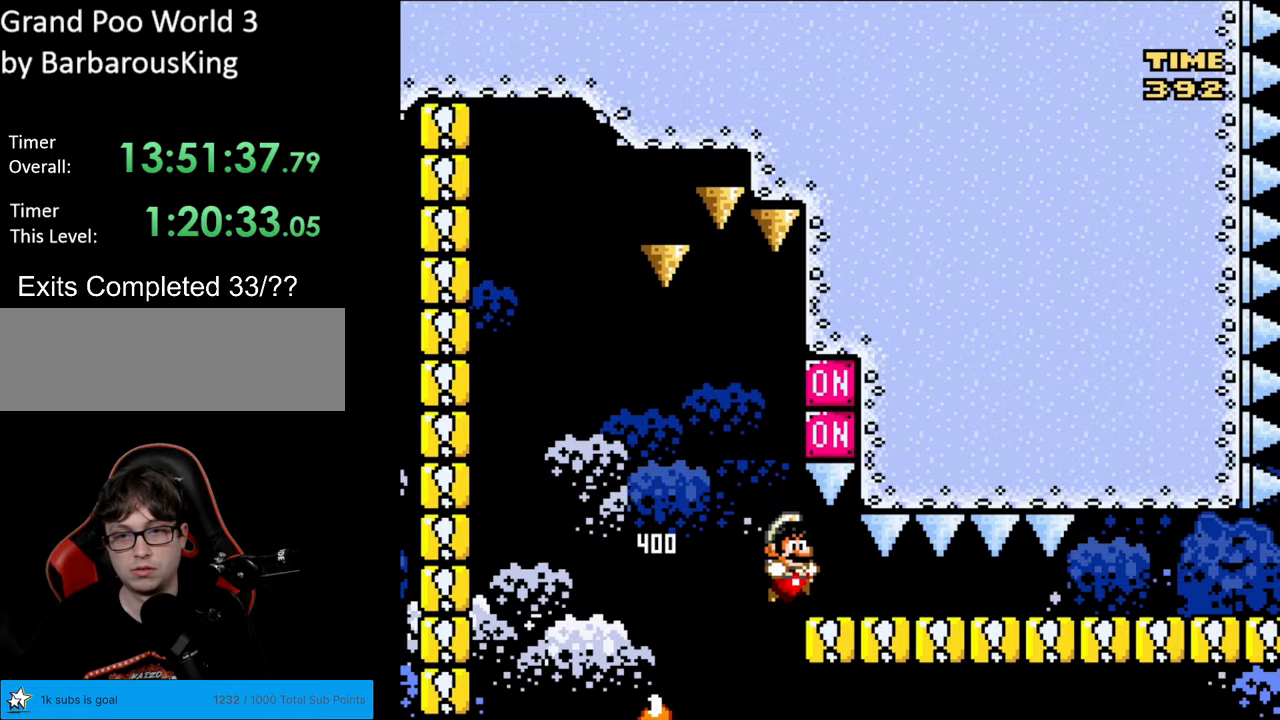
{"buttons": ["Y", "DPAD_DOWN", "DPAD_RIGHT"], "events": [[83, "DPAD_DOWN", "down"]]}
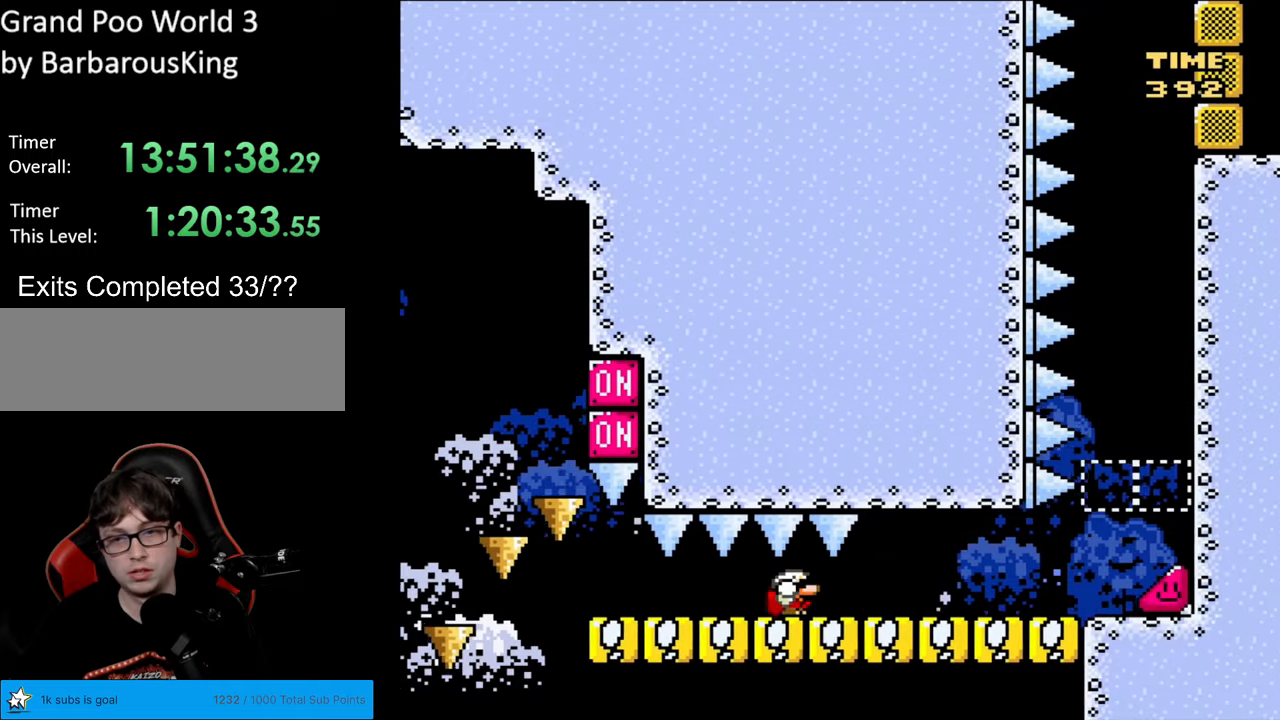
{"buttons": ["Y", "DPAD_RIGHT"], "events": [[300, "DPAD_DOWN", "up"]]}
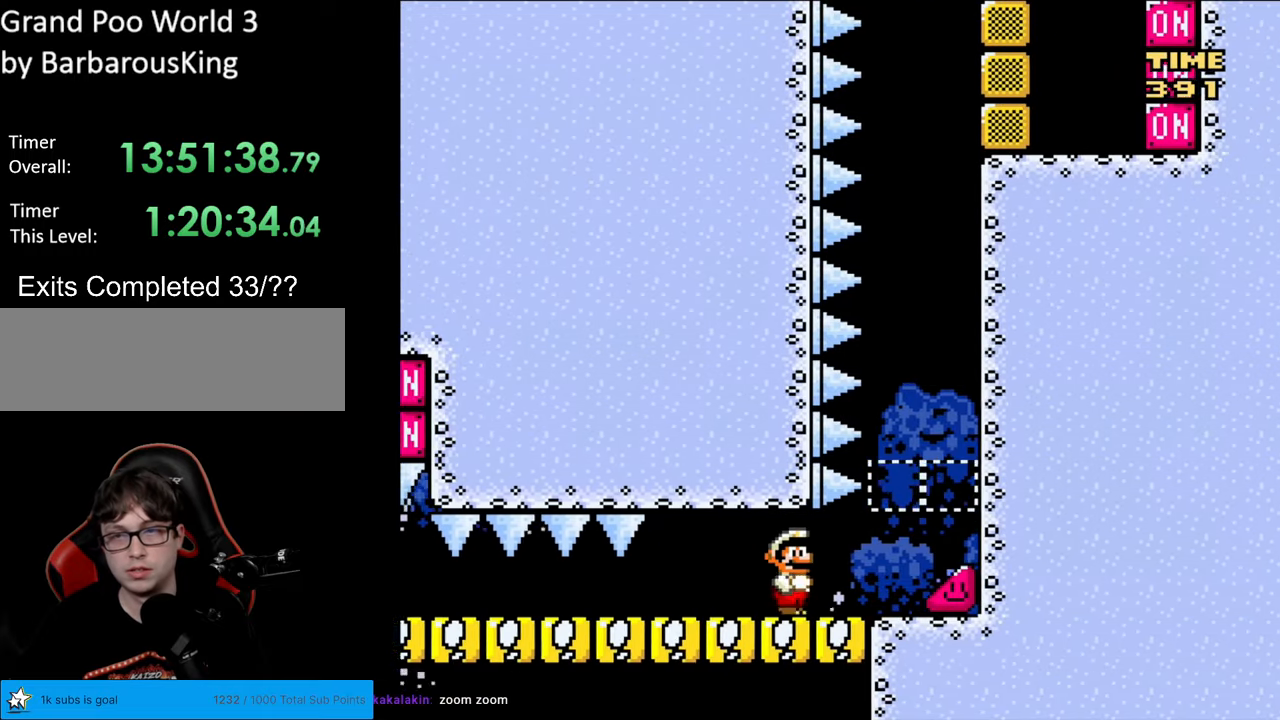
{"buttons": ["Y", "DPAD_RIGHT"], "events": []}
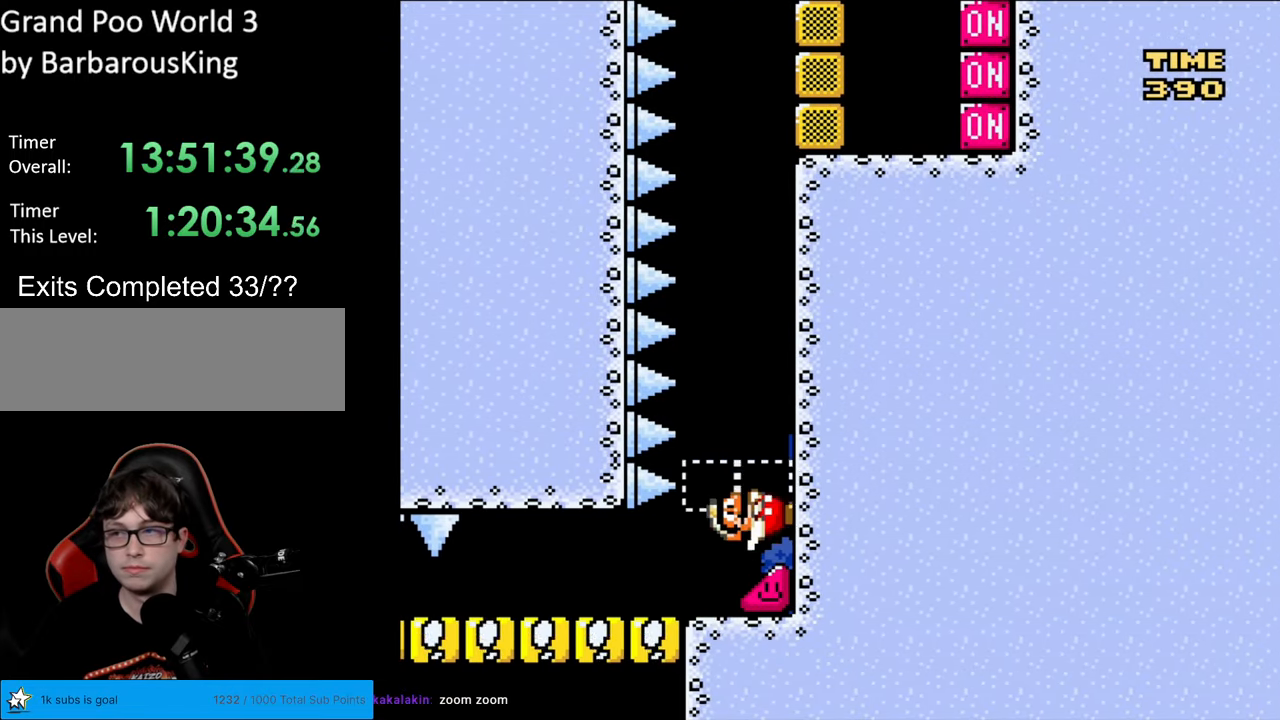
{"buttons": ["Y", "DPAD_RIGHT"], "events": []}
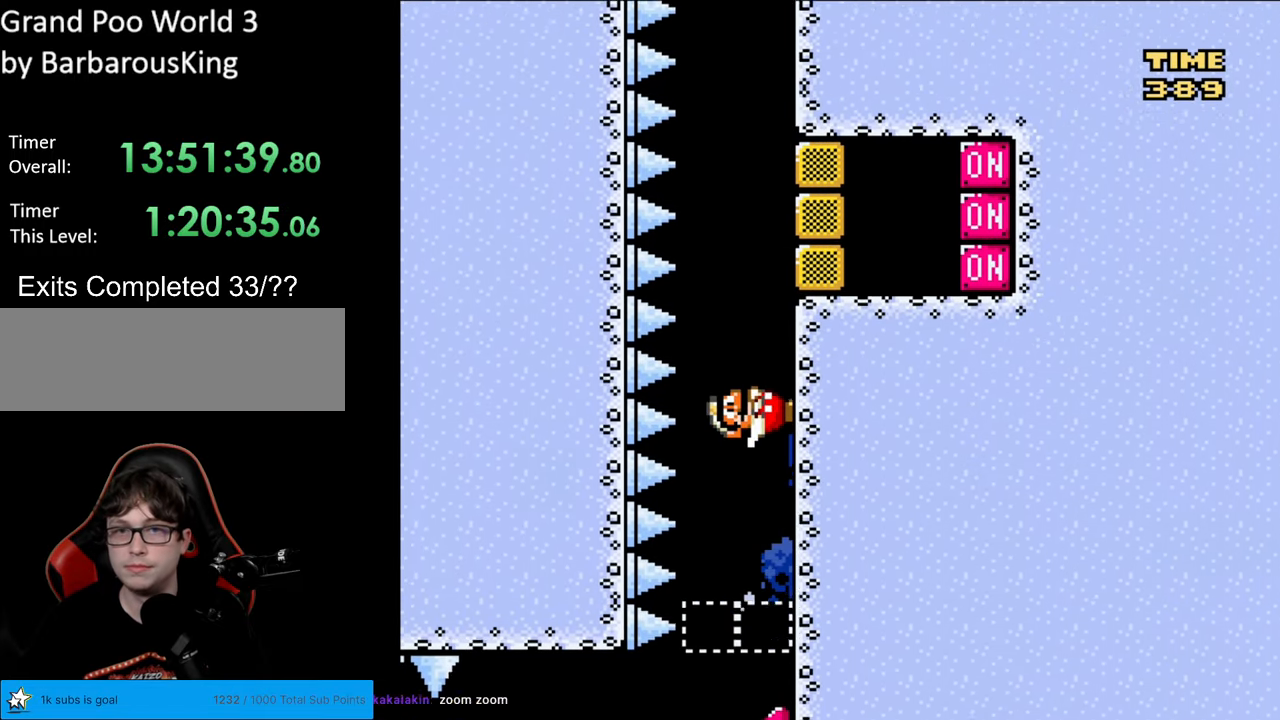
{"buttons": ["Y", "DPAD_RIGHT"], "events": [[350, "X", "down"], [433, "X", "up"]]}
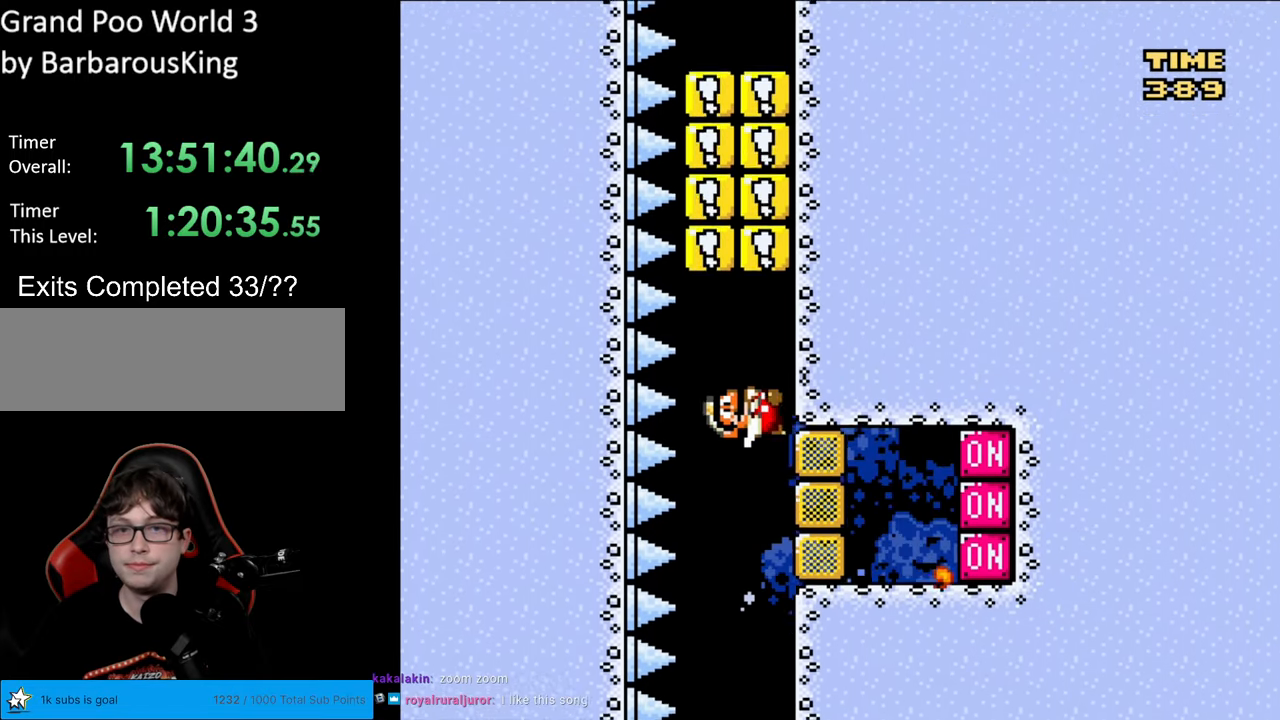
{"buttons": ["Y", "DPAD_RIGHT"], "events": []}
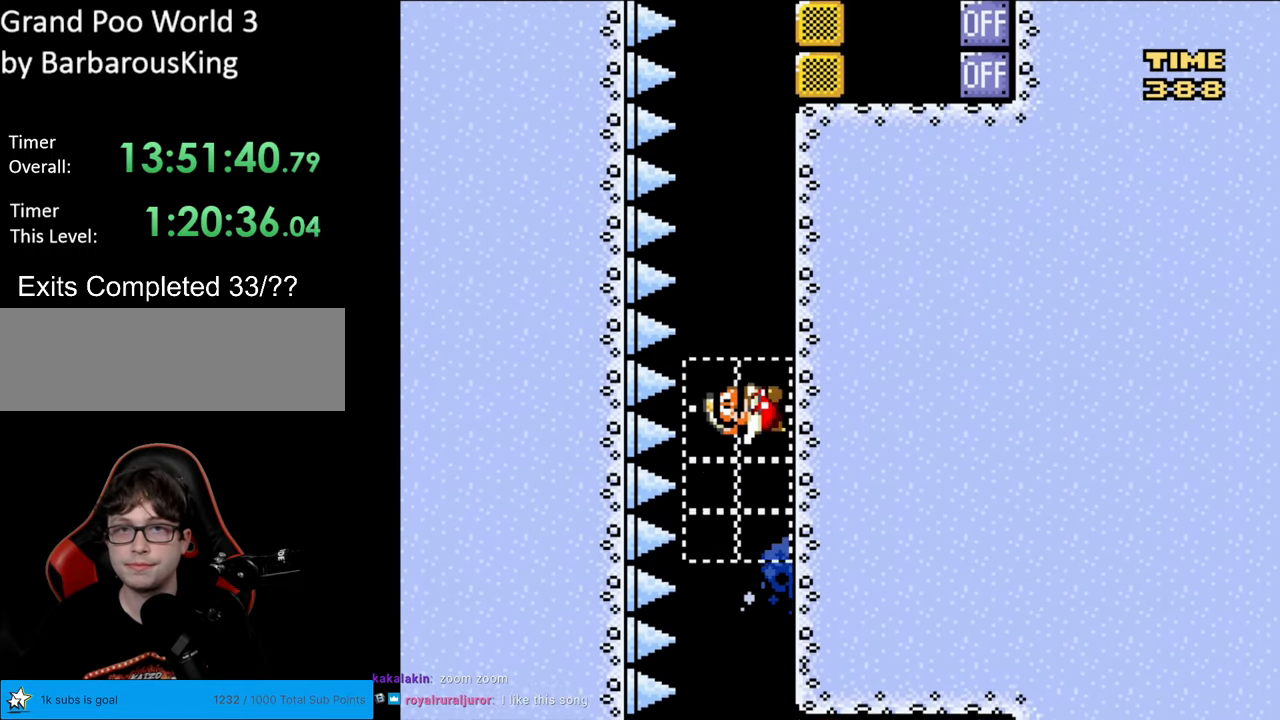
{"buttons": ["Y", "DPAD_RIGHT"], "events": []}
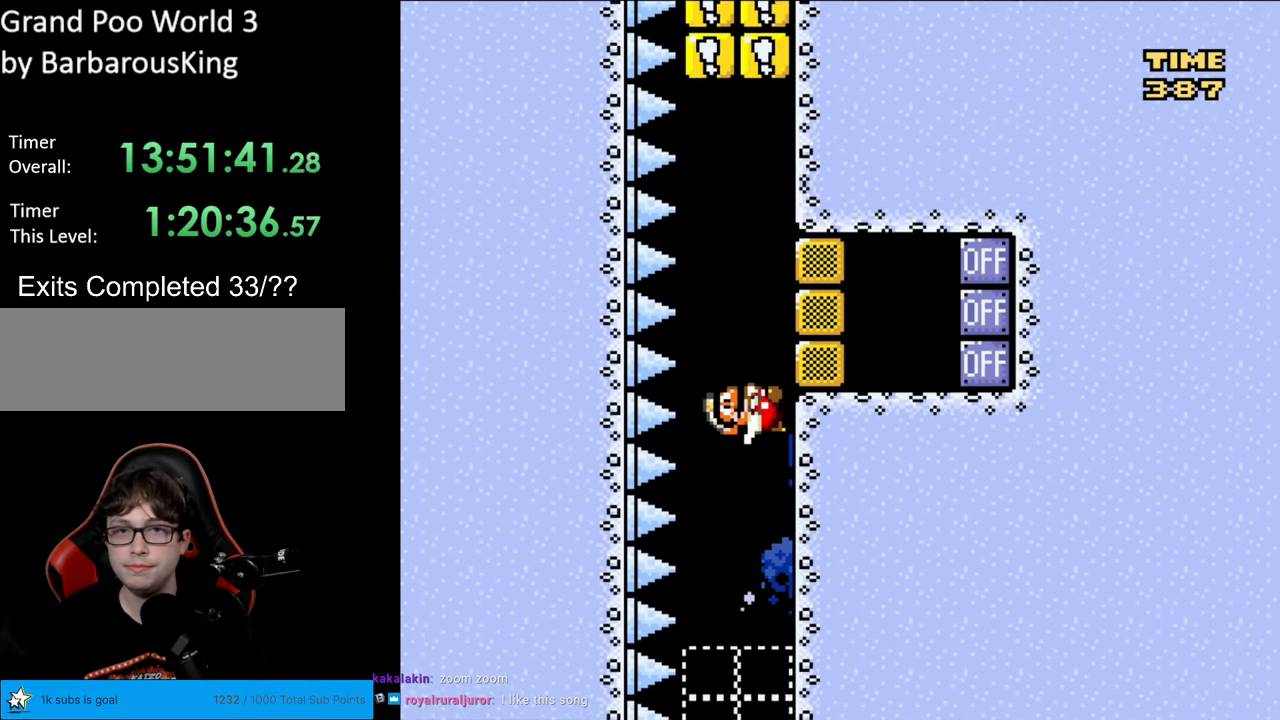
{"buttons": ["Y", "DPAD_RIGHT"], "events": [[183, "X", "down"], [267, "X", "up"]]}
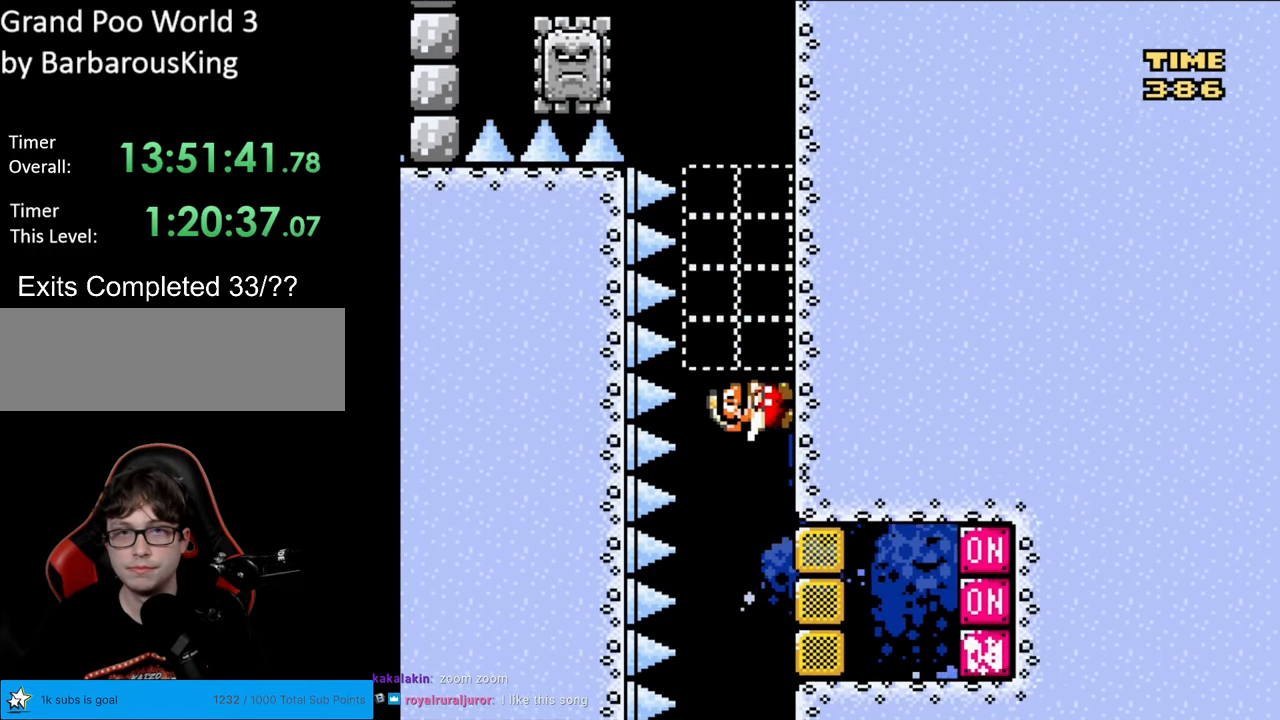
{"buttons": ["Y", "DPAD_RIGHT"], "events": []}
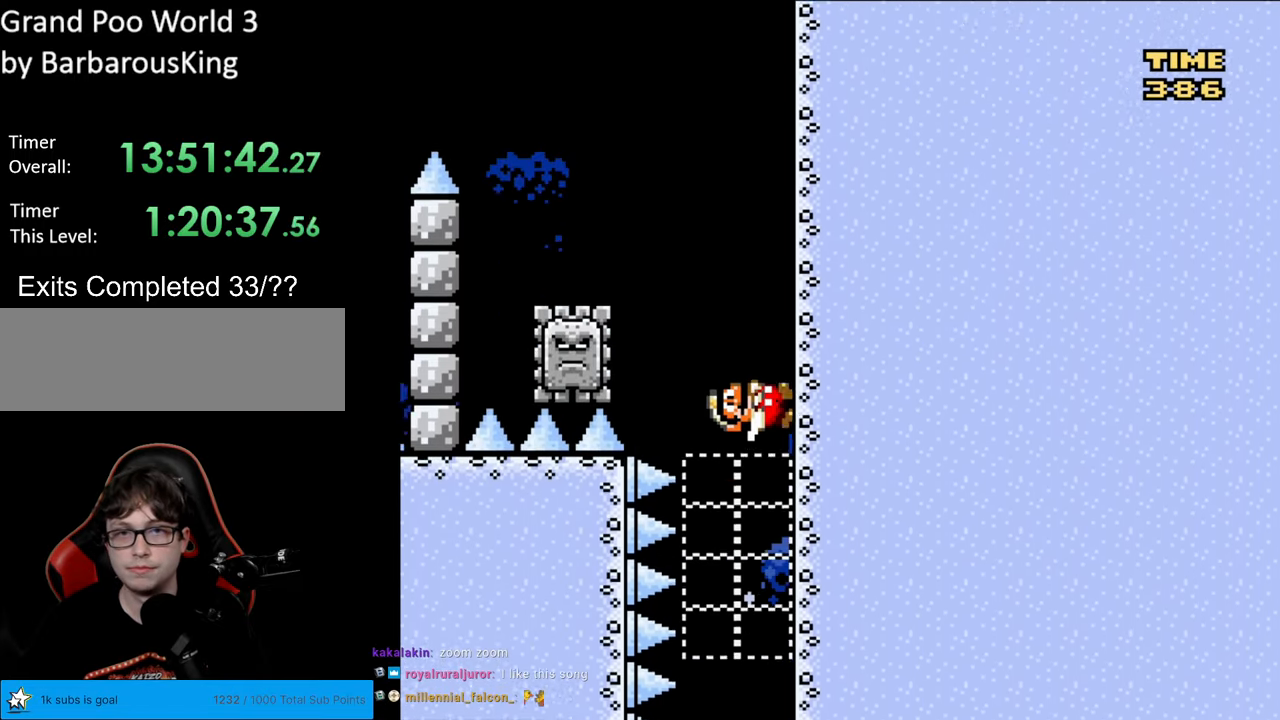
{"buttons": ["A", "X", "DPAD_LEFT"], "events": [[367, "X", "down"], [367, "Y", "up"], [383, "A", "down"], [400, "DPAD_RIGHT", "up"], [400, "DPAD_UP", "down"], [417, "DPAD_LEFT", "down"], [417, "DPAD_UP", "up"]]}
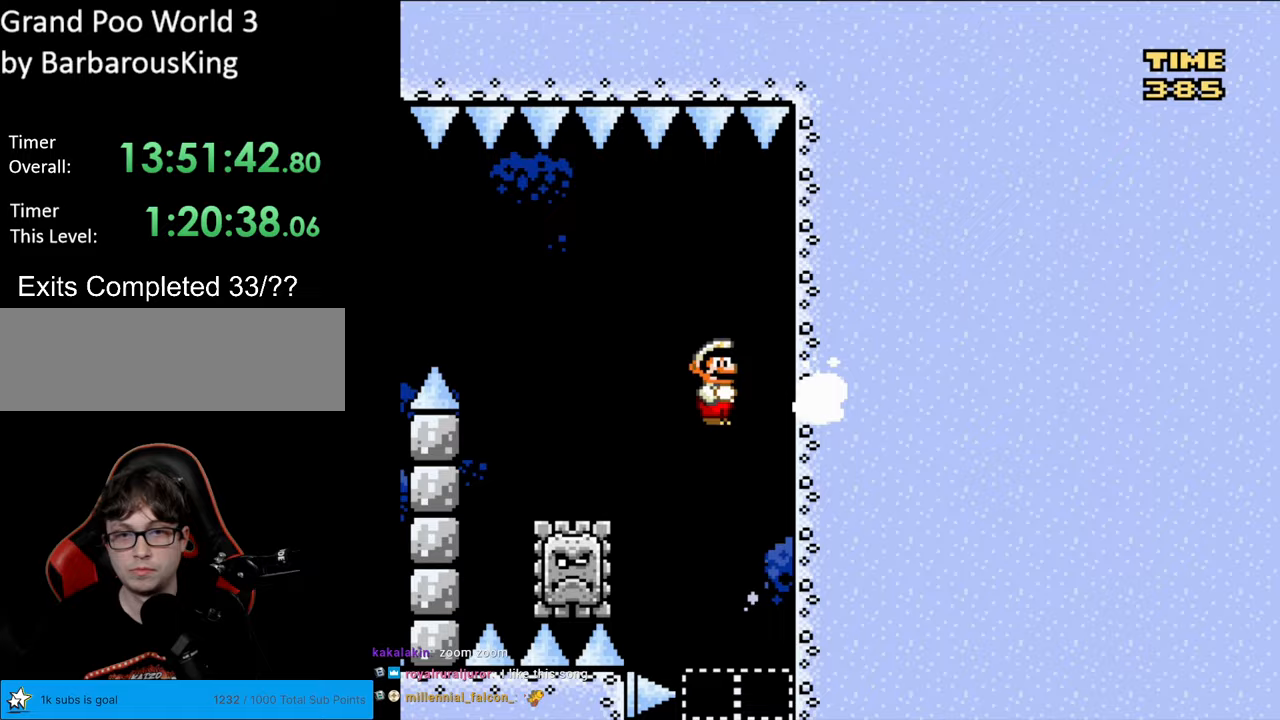
{"buttons": ["A", "X", "DPAD_LEFT"], "events": [[183, "DPAD_LEFT", "up"], [217, "DPAD_RIGHT", "down"], [300, "DPAD_RIGHT", "up"], [317, "DPAD_LEFT", "down"]]}
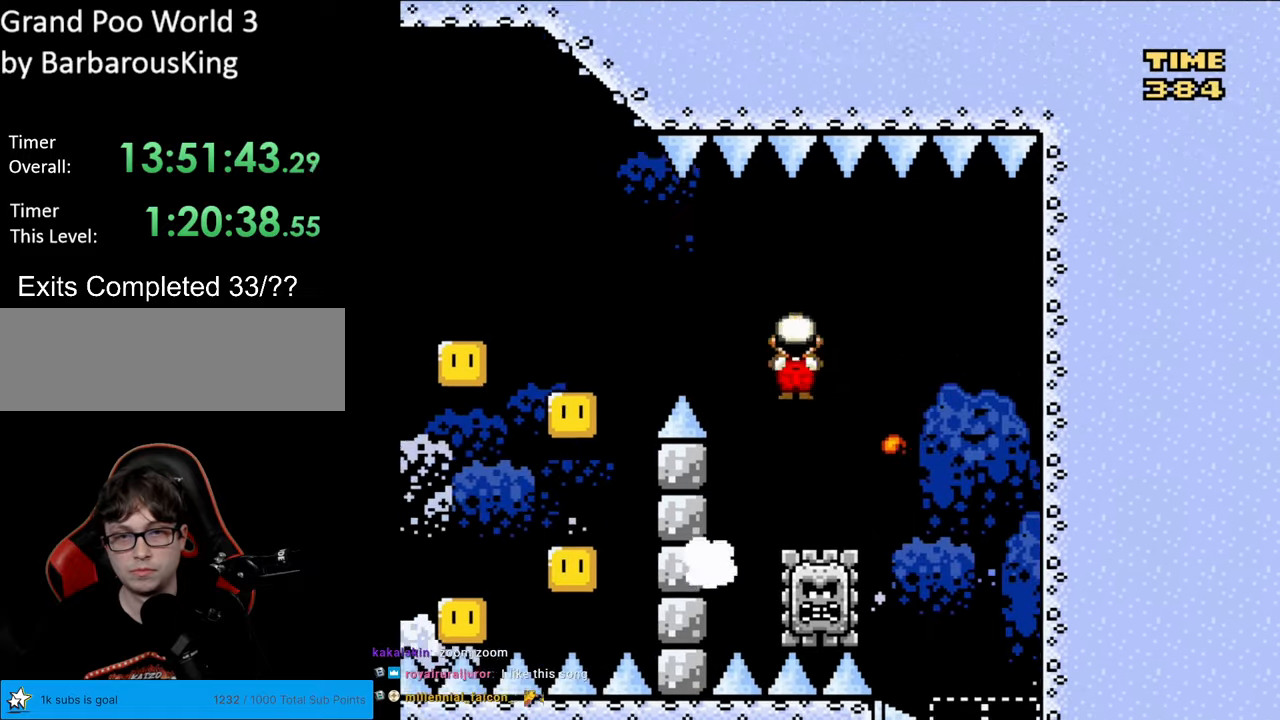
{"buttons": ["A", "X", "DPAD_LEFT"], "events": [[150, "A", "up"], [217, "A", "down"], [333, "A", "up"], [417, "A", "down"]]}
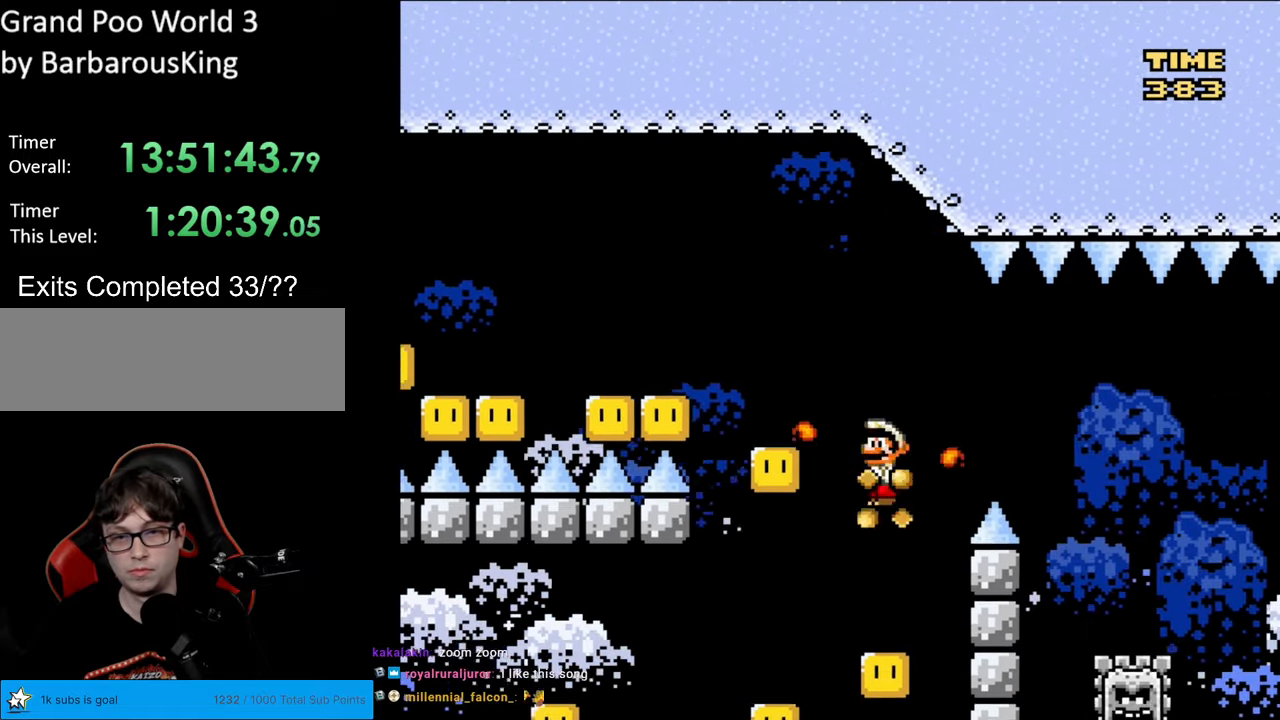
{"buttons": ["A", "X", "DPAD_LEFT"], "events": [[150, "DPAD_LEFT", "up"], [167, "A", "up"], [167, "DPAD_RIGHT", "down"], [250, "A", "down"], [283, "DPAD_LEFT", "down"], [283, "DPAD_RIGHT", "up"]]}
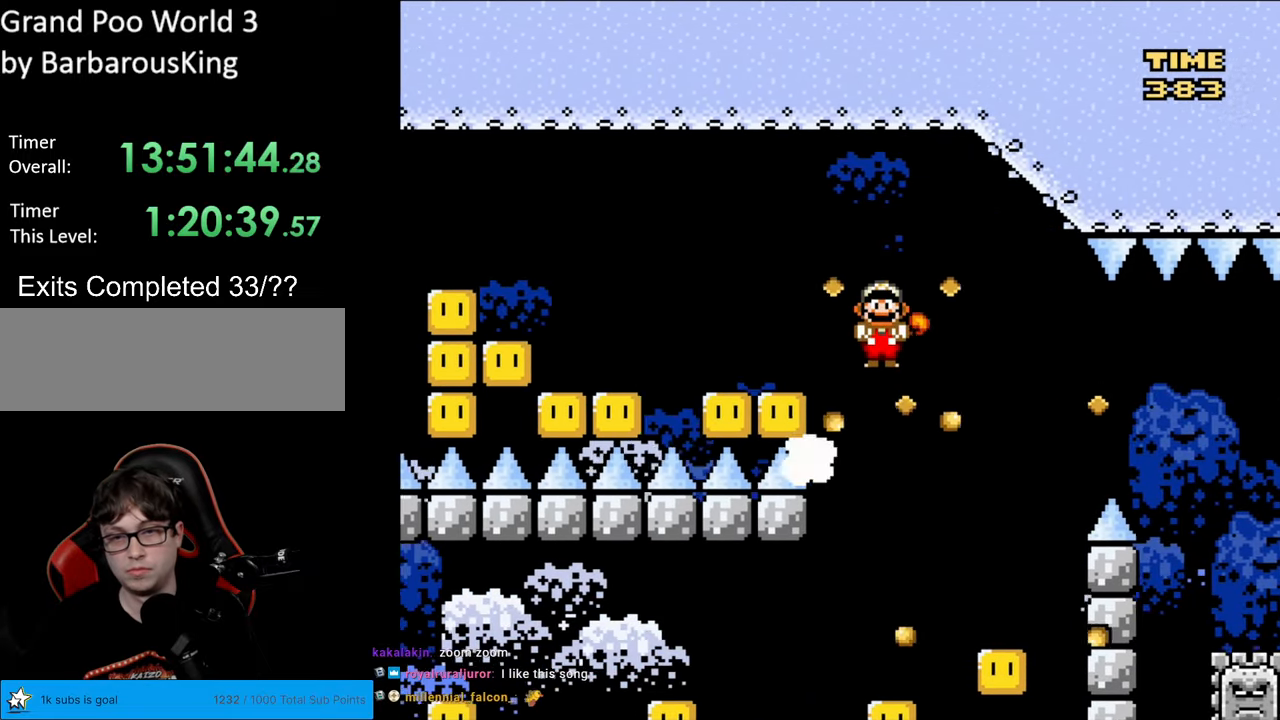
{"buttons": ["A", "X", "DPAD_LEFT"], "events": []}
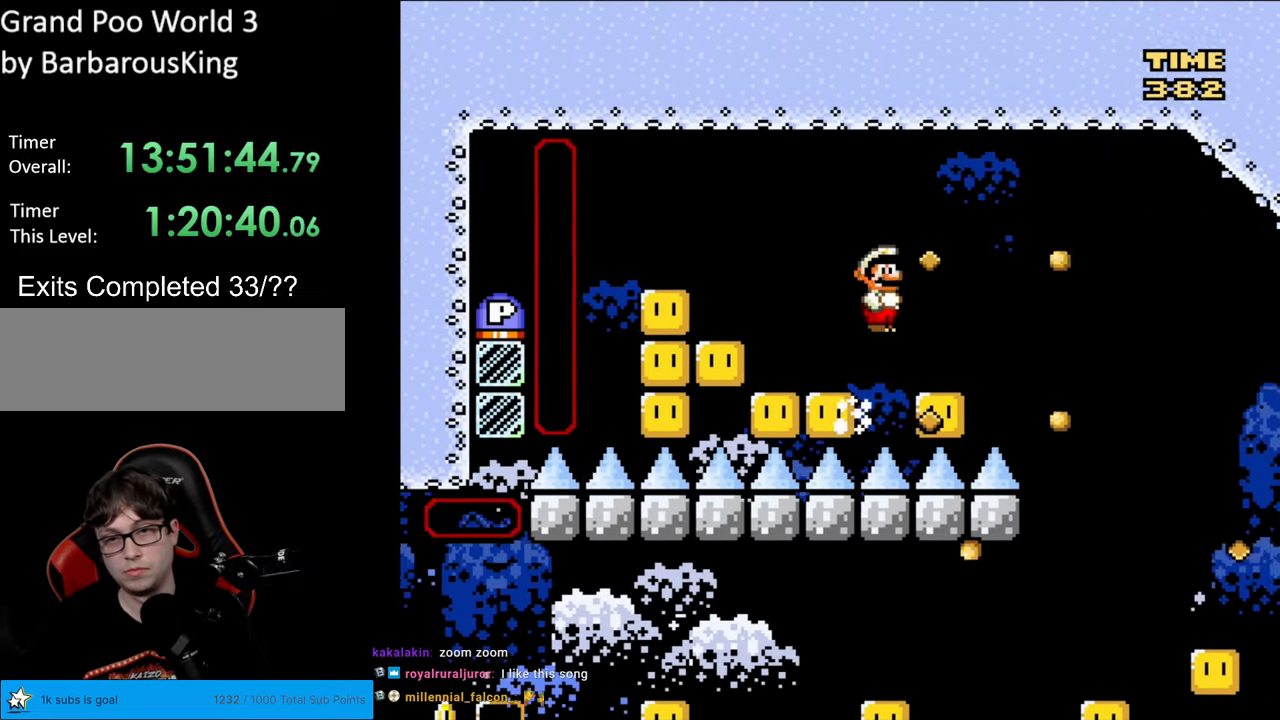
{"buttons": ["A", "X"], "events": [[133, "DPAD_LEFT", "up"], [150, "DPAD_RIGHT", "down"], [233, "DPAD_RIGHT", "up"], [250, "DPAD_UP", "down"], [267, "DPAD_LEFT", "down"], [267, "DPAD_UP", "up"], [483, "DPAD_LEFT", "up"]]}
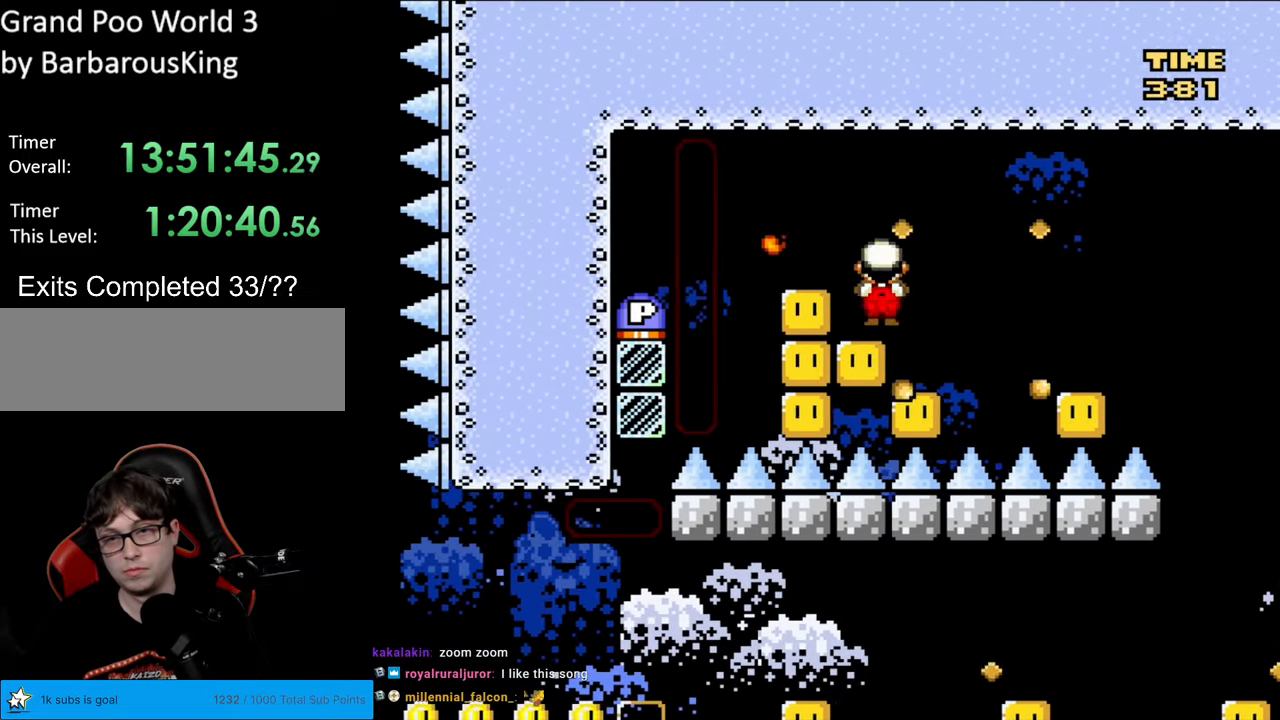
{"buttons": ["A", "X"], "events": [[67, "DPAD_RIGHT", "down"], [167, "DPAD_RIGHT", "up"], [200, "DPAD_LEFT", "down"], [433, "DPAD_LEFT", "up"]]}
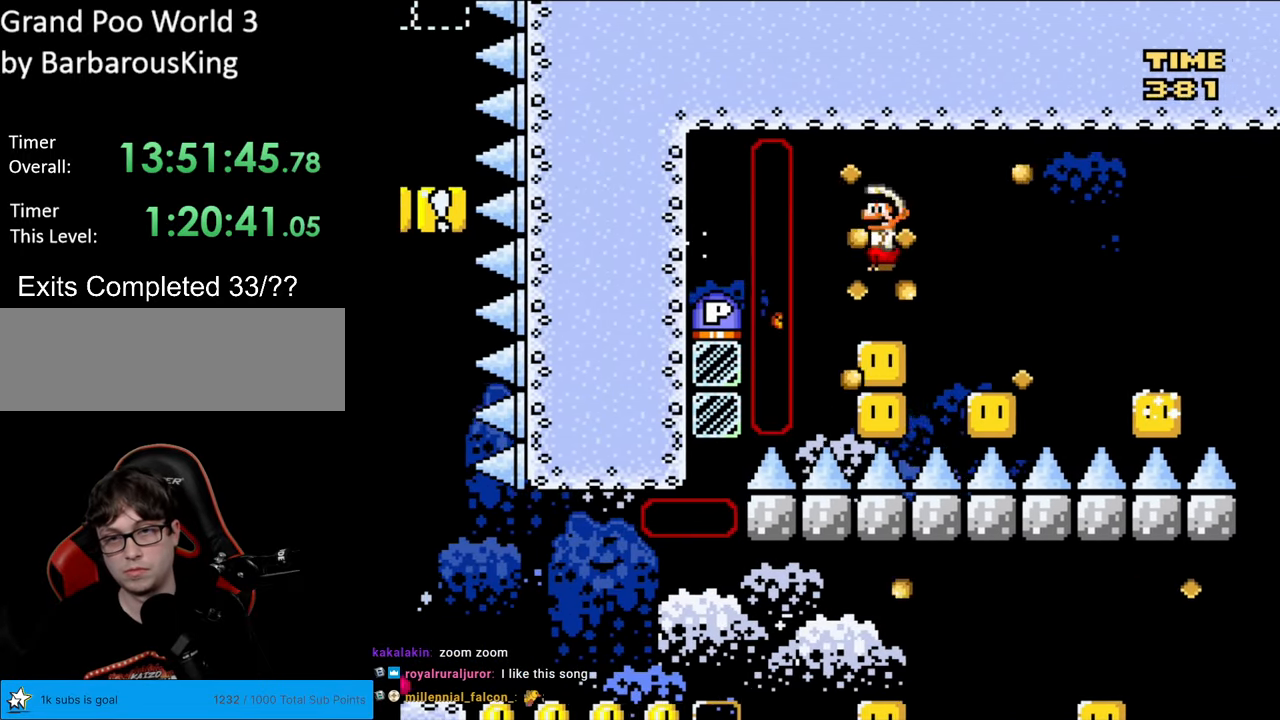
{"buttons": ["A", "X", "DPAD_RIGHT"], "events": [[33, "DPAD_RIGHT", "down"], [200, "DPAD_RIGHT", "up"], [283, "DPAD_LEFT", "down"], [450, "DPAD_LEFT", "up"], [500, "DPAD_RIGHT", "down"]]}
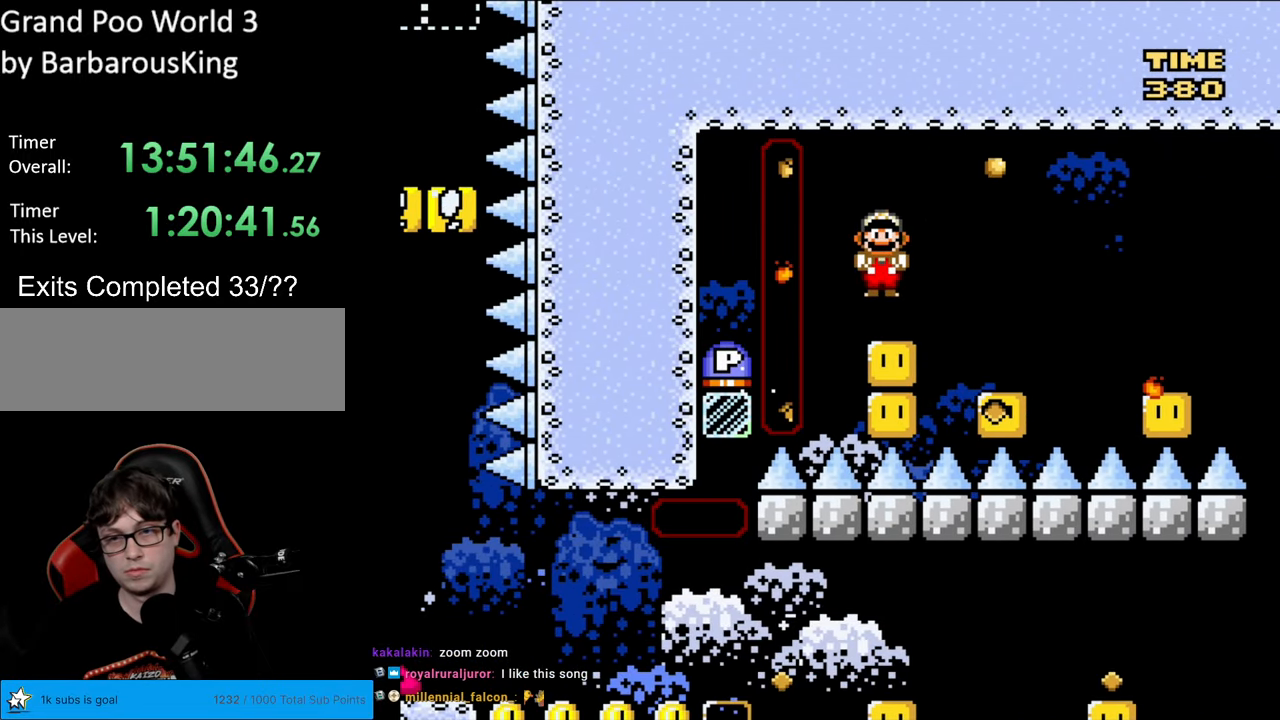
{"buttons": ["A", "X"], "events": [[200, "DPAD_RIGHT", "up"], [217, "DPAD_LEFT", "down"], [367, "DPAD_LEFT", "up"]]}
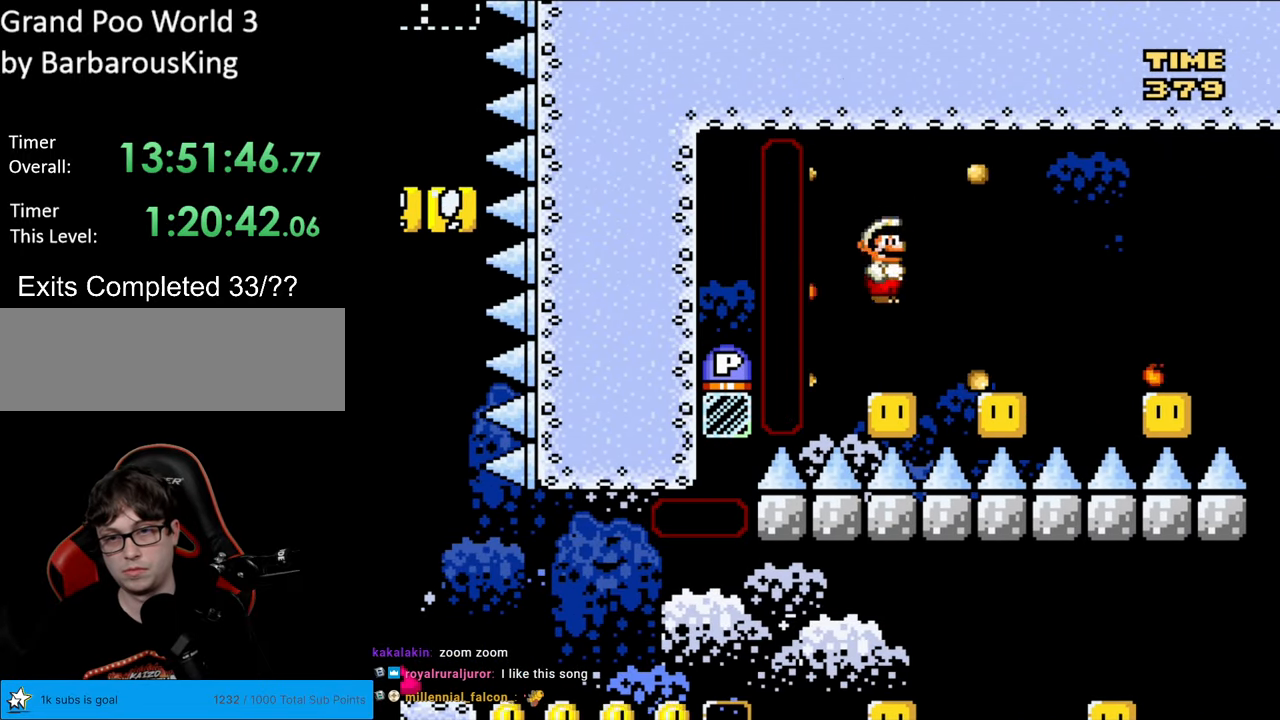
{"buttons": ["A", "X", "DPAD_LEFT"], "events": [[83, "DPAD_RIGHT", "down"], [483, "DPAD_LEFT", "down"], [483, "DPAD_RIGHT", "up"]]}
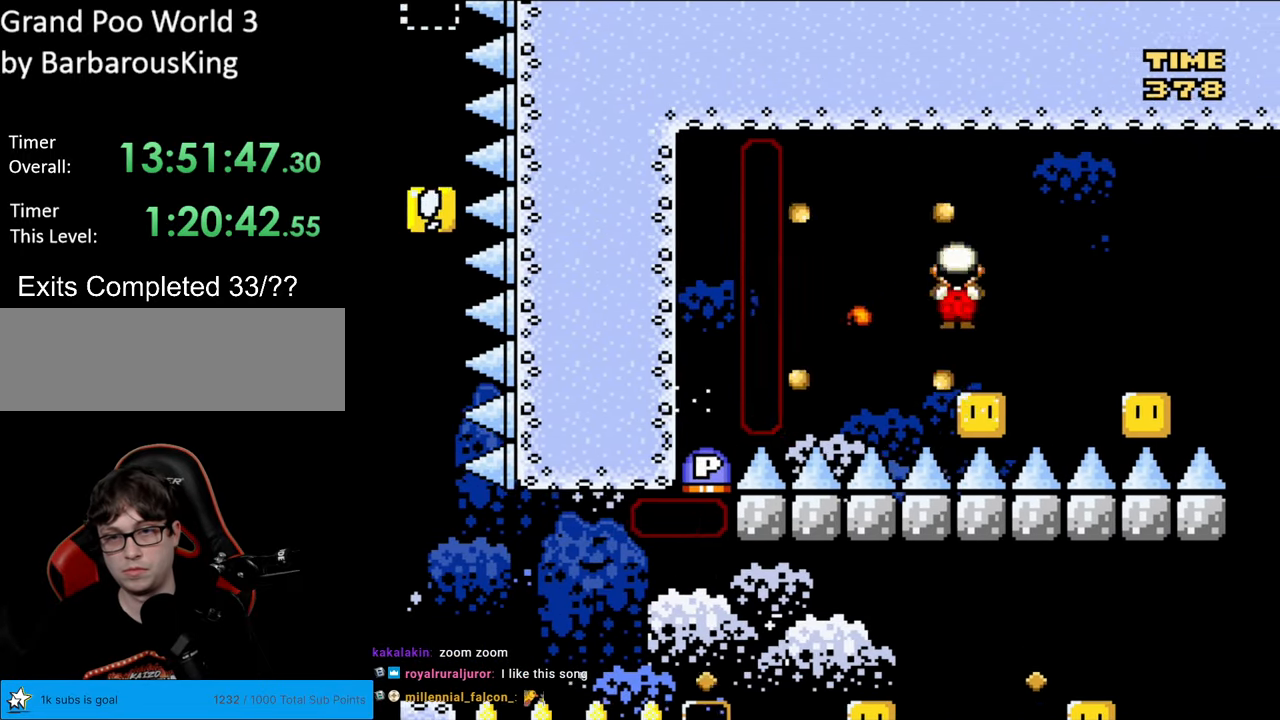
{"buttons": ["X", "DPAD_RIGHT"], "events": [[100, "DPAD_LEFT", "up"], [133, "DPAD_RIGHT", "down"], [467, "A", "up"]]}
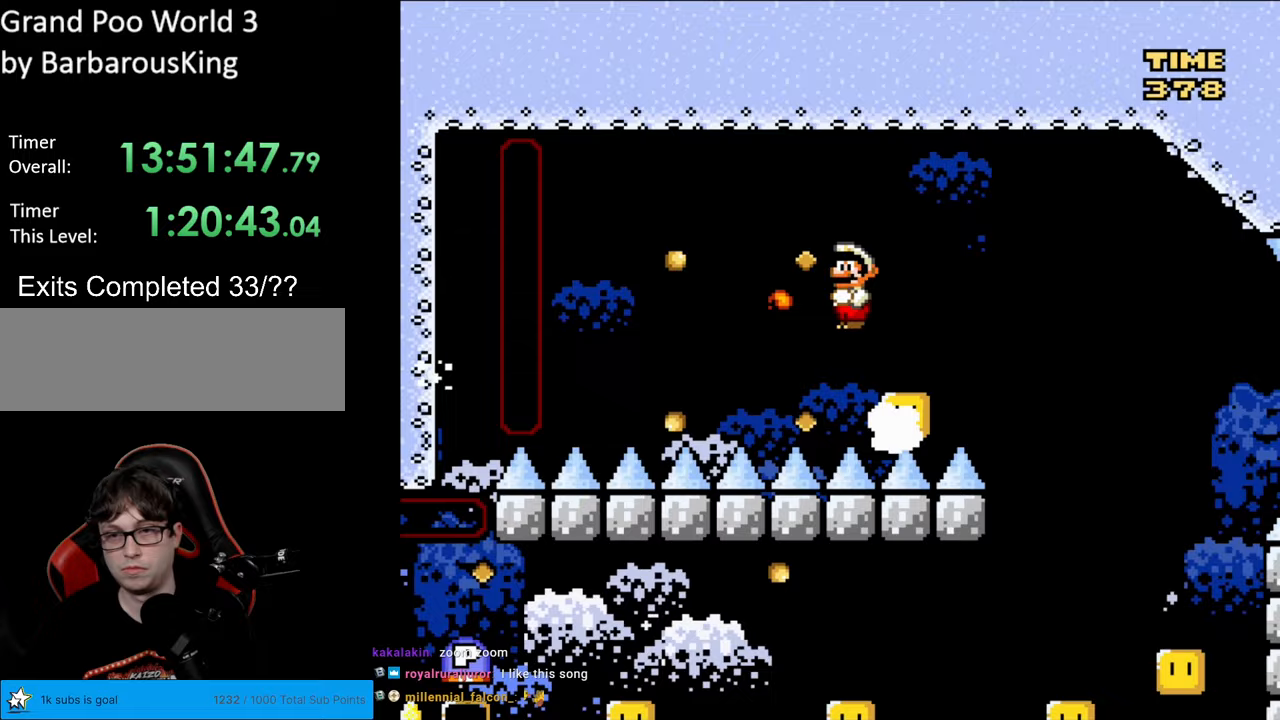
{"buttons": ["X", "DPAD_RIGHT"], "events": [[100, "A", "down"], [217, "A", "up"]]}
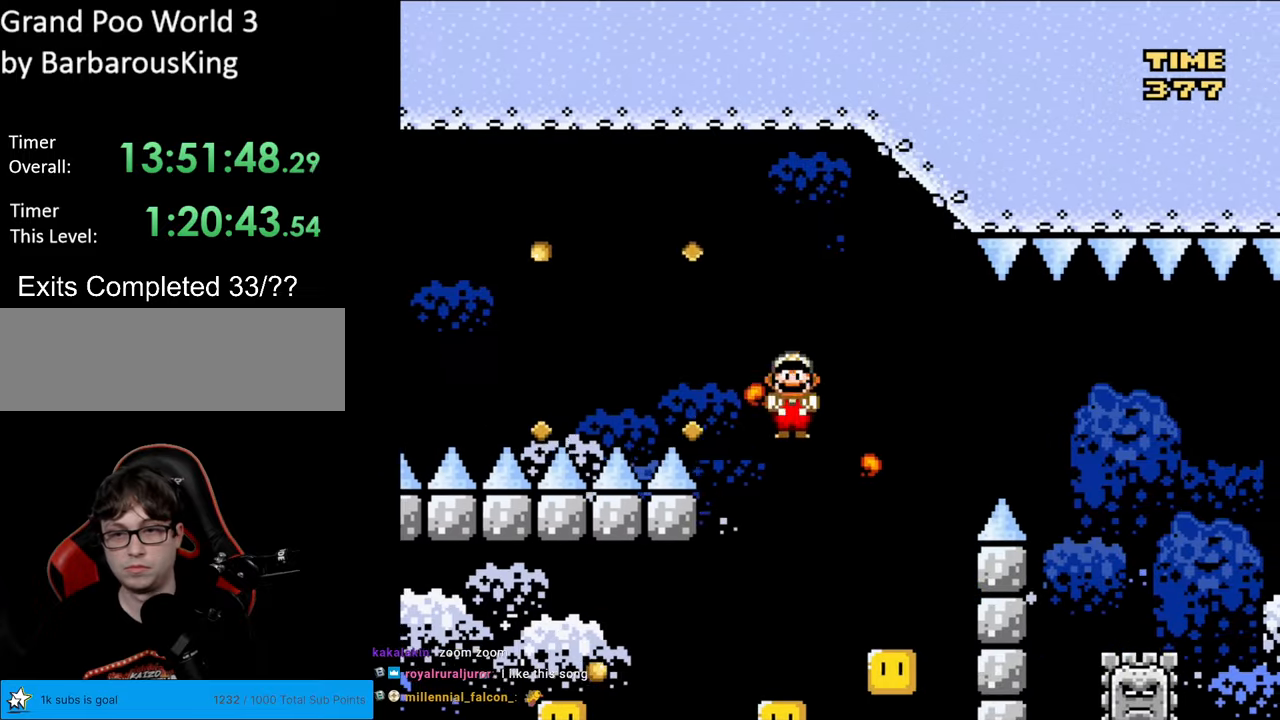
{"buttons": ["X", "DPAD_LEFT"], "events": [[167, "DPAD_RIGHT", "up"], [183, "A", "down"], [183, "DPAD_LEFT", "down"], [467, "A", "up"]]}
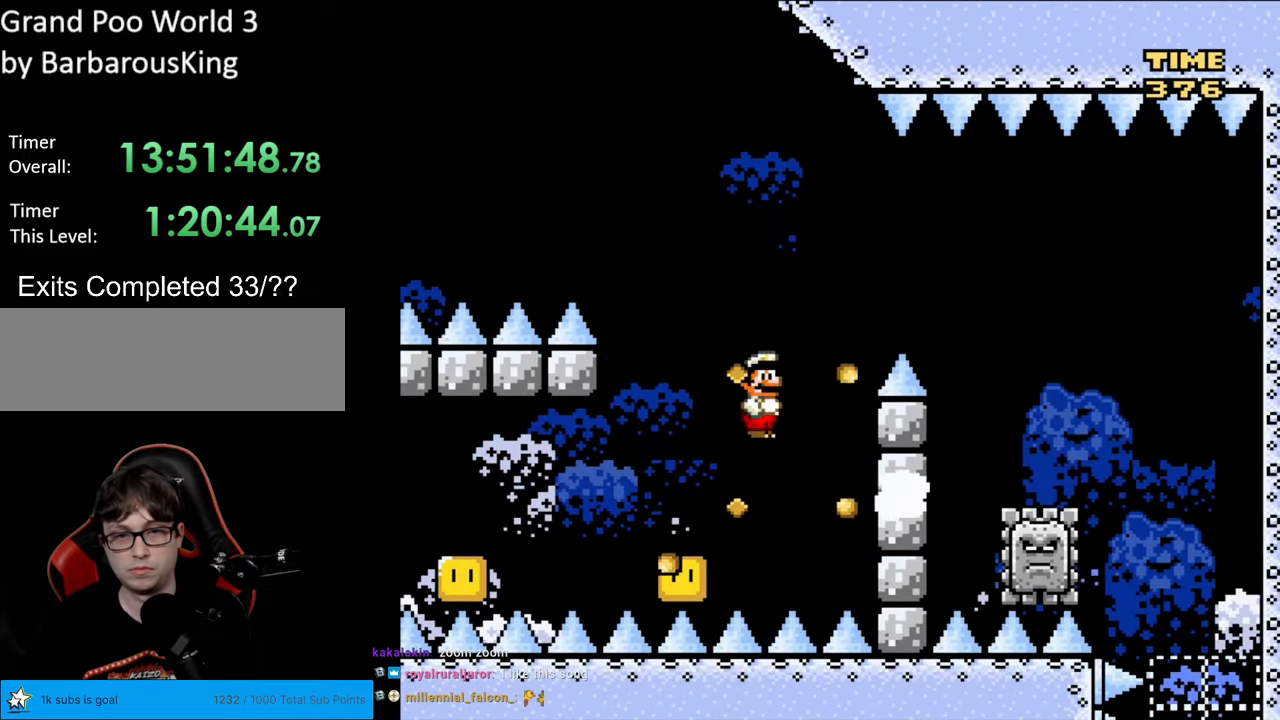
{"buttons": ["X", "DPAD_LEFT"], "events": [[100, "A", "down"], [483, "A", "up"]]}
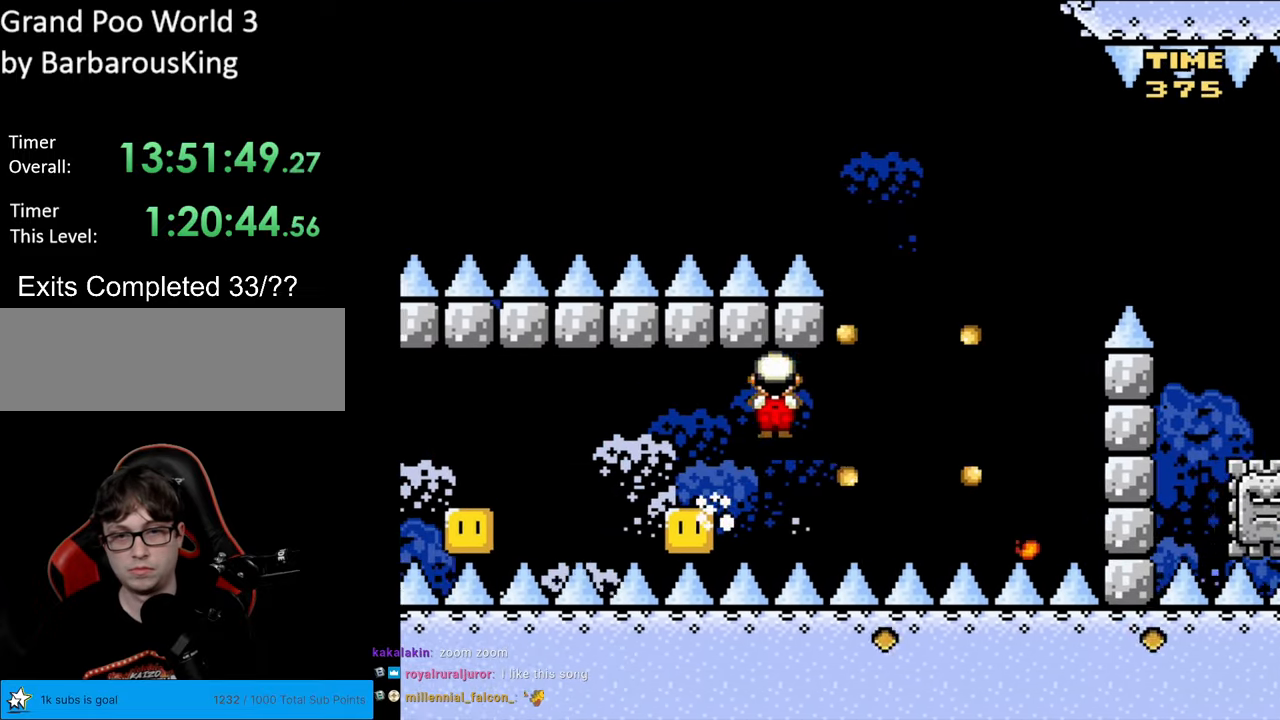
{"buttons": ["X", "DPAD_LEFT"], "events": [[50, "A", "down"], [450, "A", "up"]]}
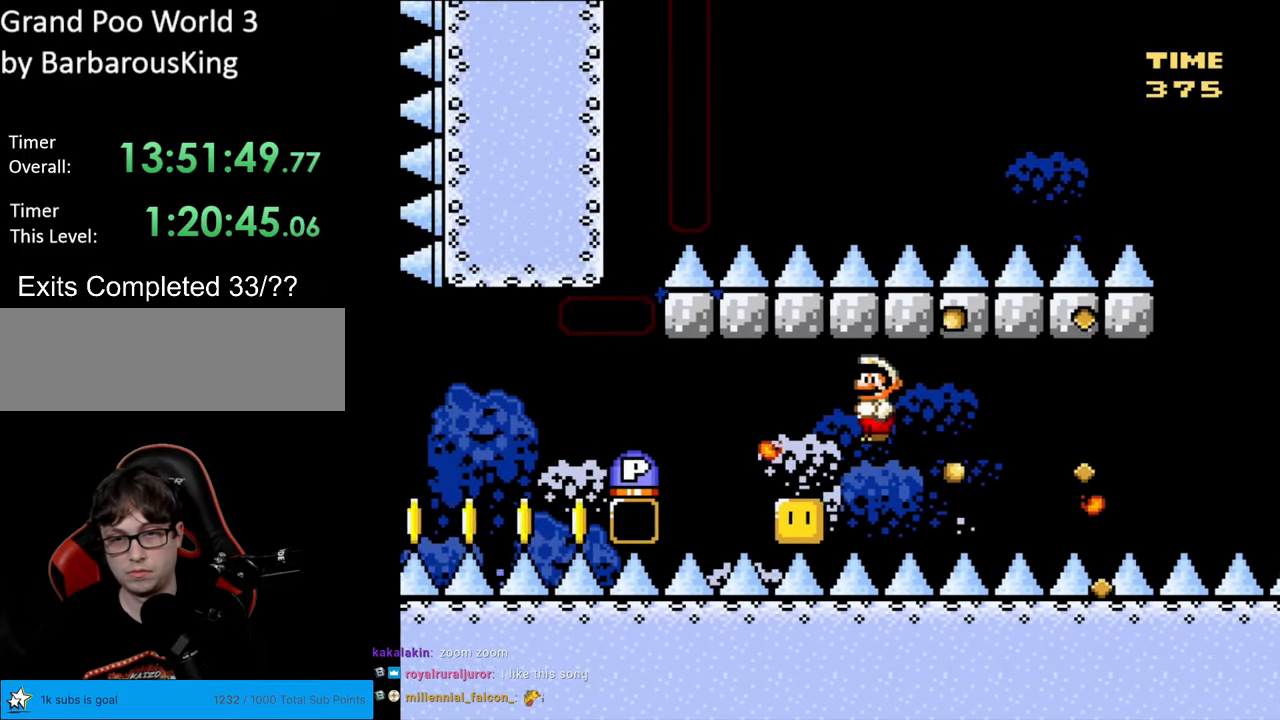
{"buttons": ["A", "DPAD_LEFT"], "events": [[67, "A", "down"], [467, "X", "up"]]}
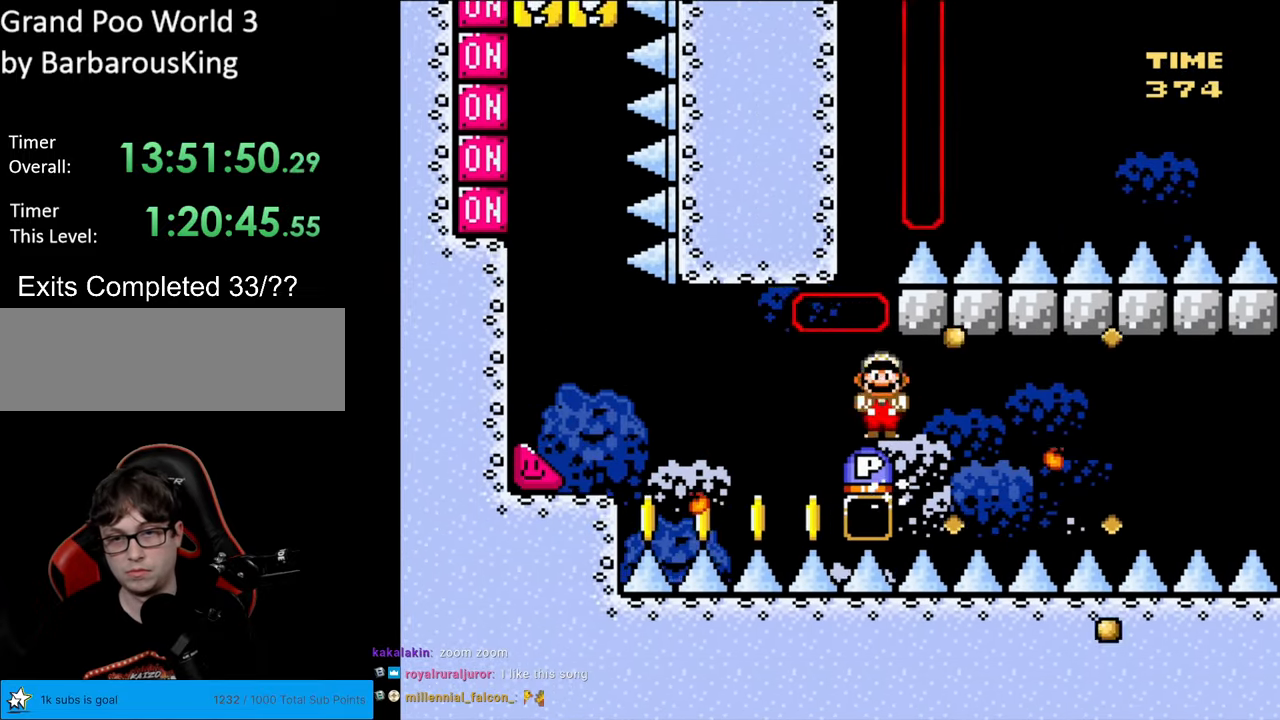
{"buttons": ["Y", "DPAD_LEFT"], "events": [[183, "A", "up"], [200, "Y", "down"]]}